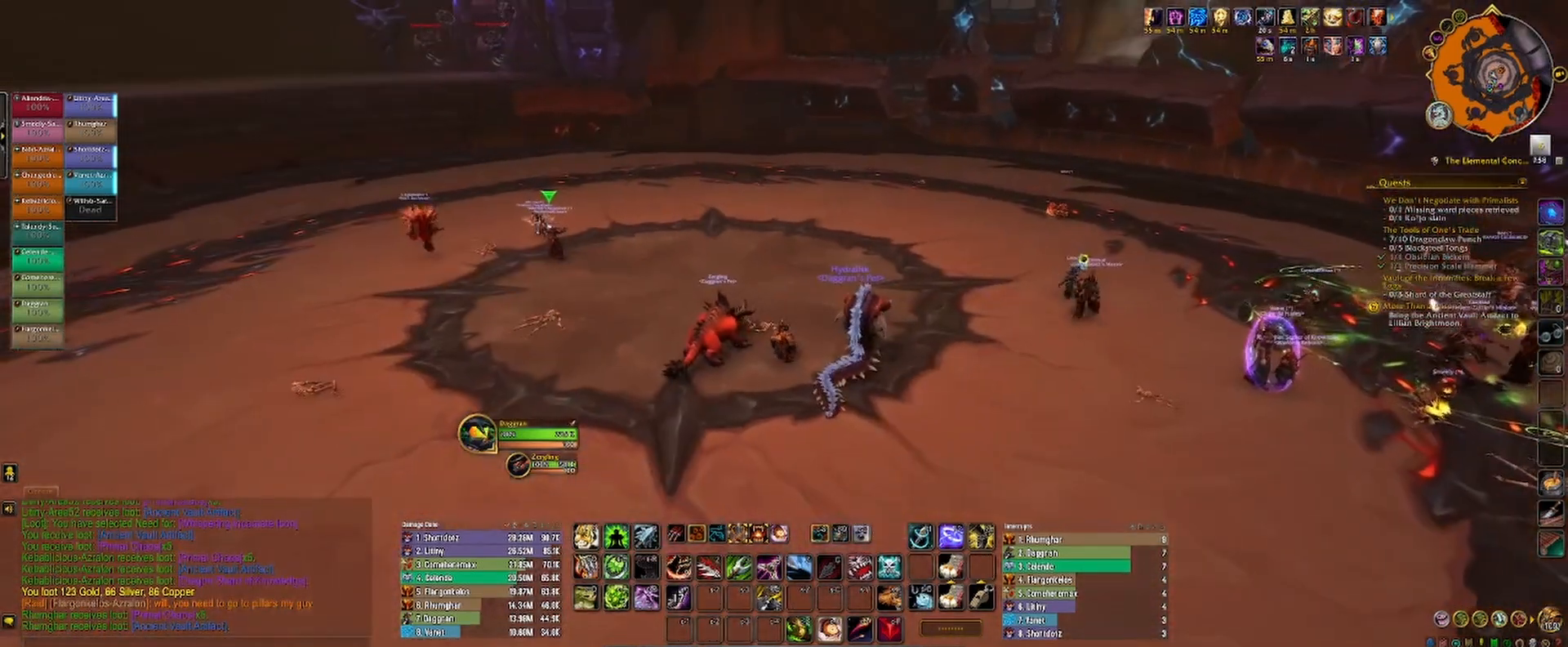
Gameplay with keyboard and mouse; each line is a JSON object with the keys and mouse buttons held at the frame after it. "events" lists presses ("down") and releases ("up") of "1", "2", "3", "4", "5", "a", "alt", "b", "c", "ctrl", "d", "e", "f", "g", "q", "r", "s", "shift", "space", "t", "tab", "v", "w", "x", "z", "mouse_left", "mouse_wheel", "mouse_right", "mouse_mb4" and "mouse_mb5" between this image and that frame as [ms after this image, input, new state], when the widget could be followed in between. "mouse_left", "mouse_wheel", "mouse_right", "mouse_mb4", "mouse_mb5" = the "left", "wheel", "right", "mb4", "mb5" buttons of the "mouse" list. No other keys are recorded. "wheel" means that the mouse wheel is clicked or scrolled. Not read: mouse_move.
{"keys": [], "mouse": ["left"], "events": []}
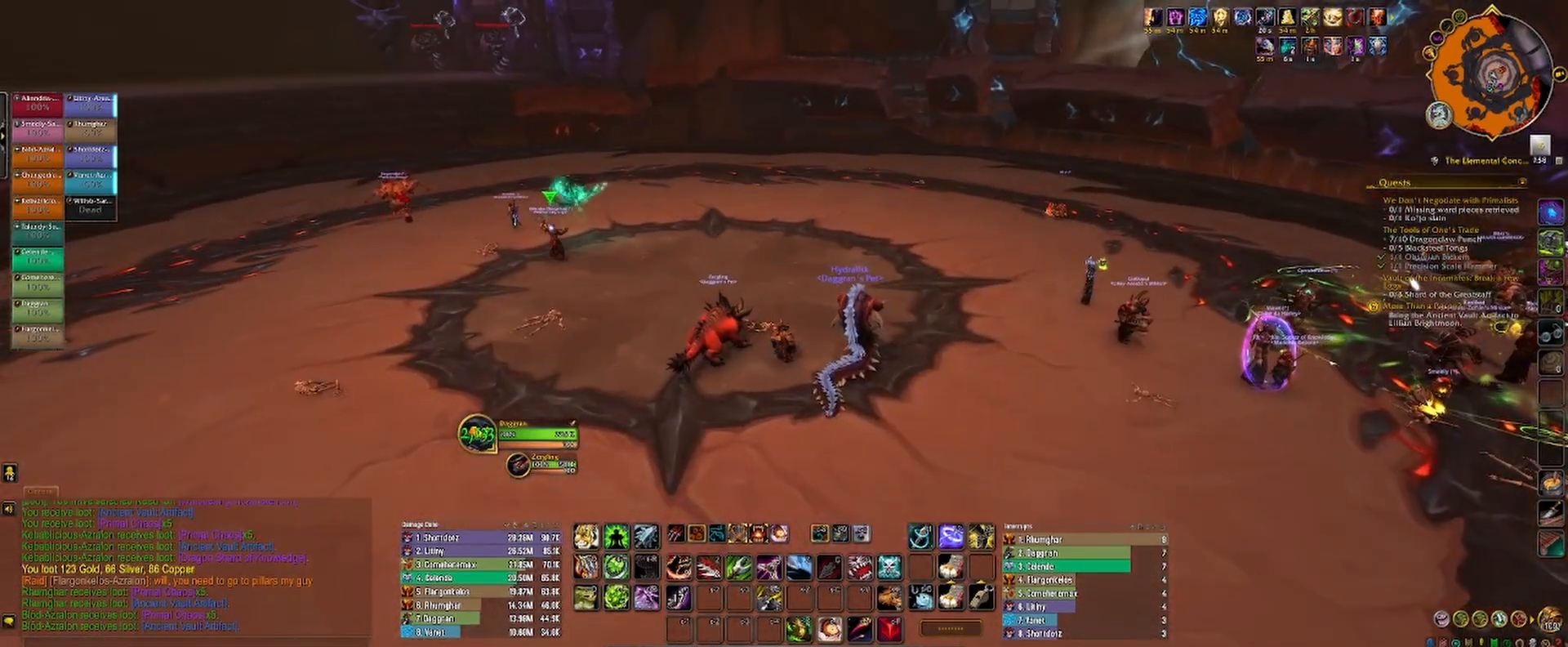
{"keys": [], "mouse": ["left", "wheel"], "events": [[483, "mouse_wheel", "down"]]}
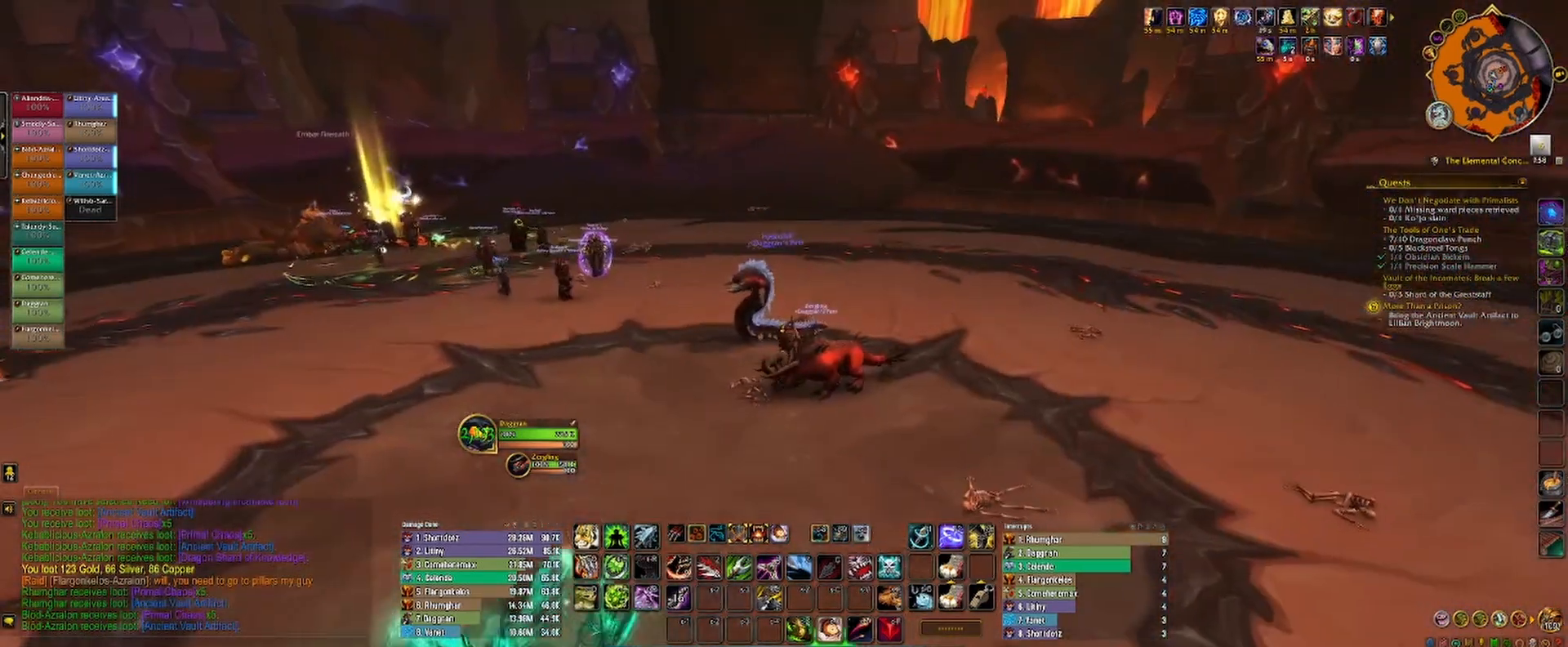
{"keys": [], "mouse": ["left"], "events": [[200, "mouse_wheel", "up"]]}
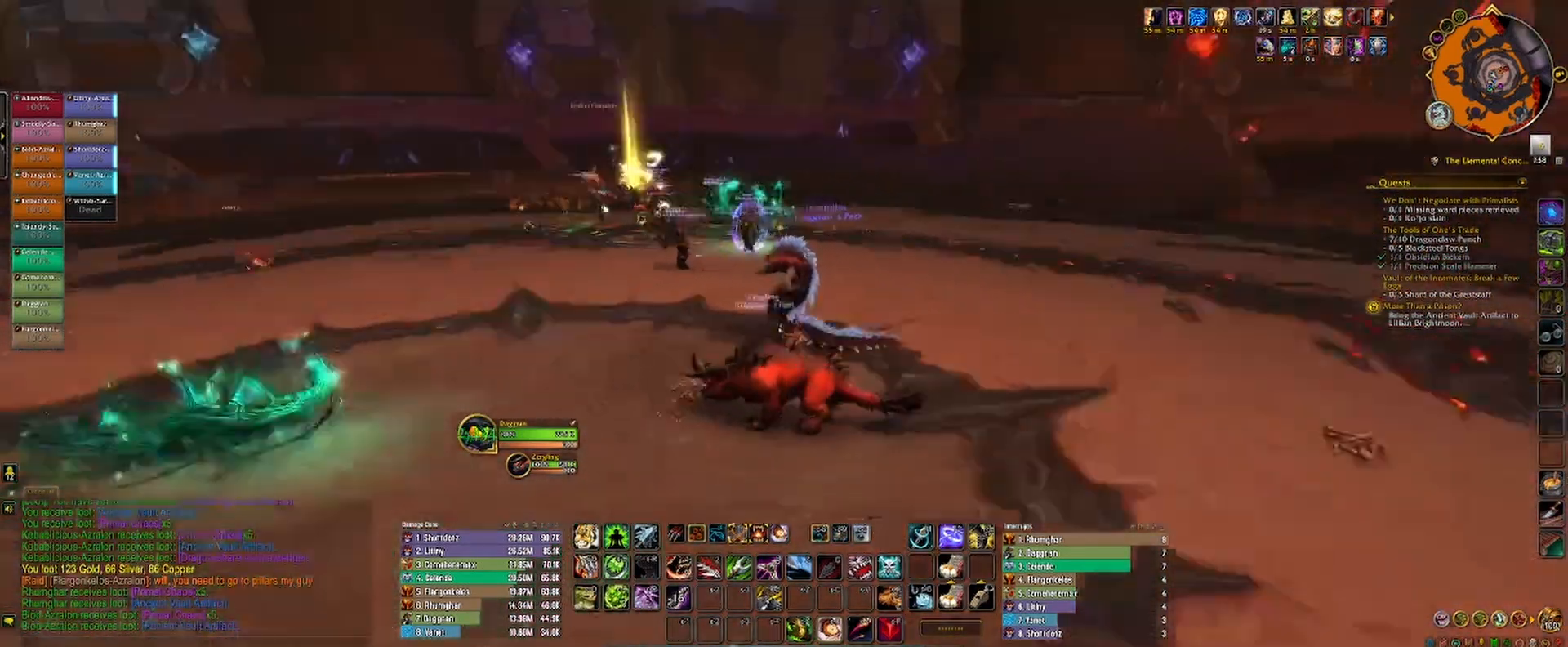
{"keys": [], "mouse": ["left"], "events": []}
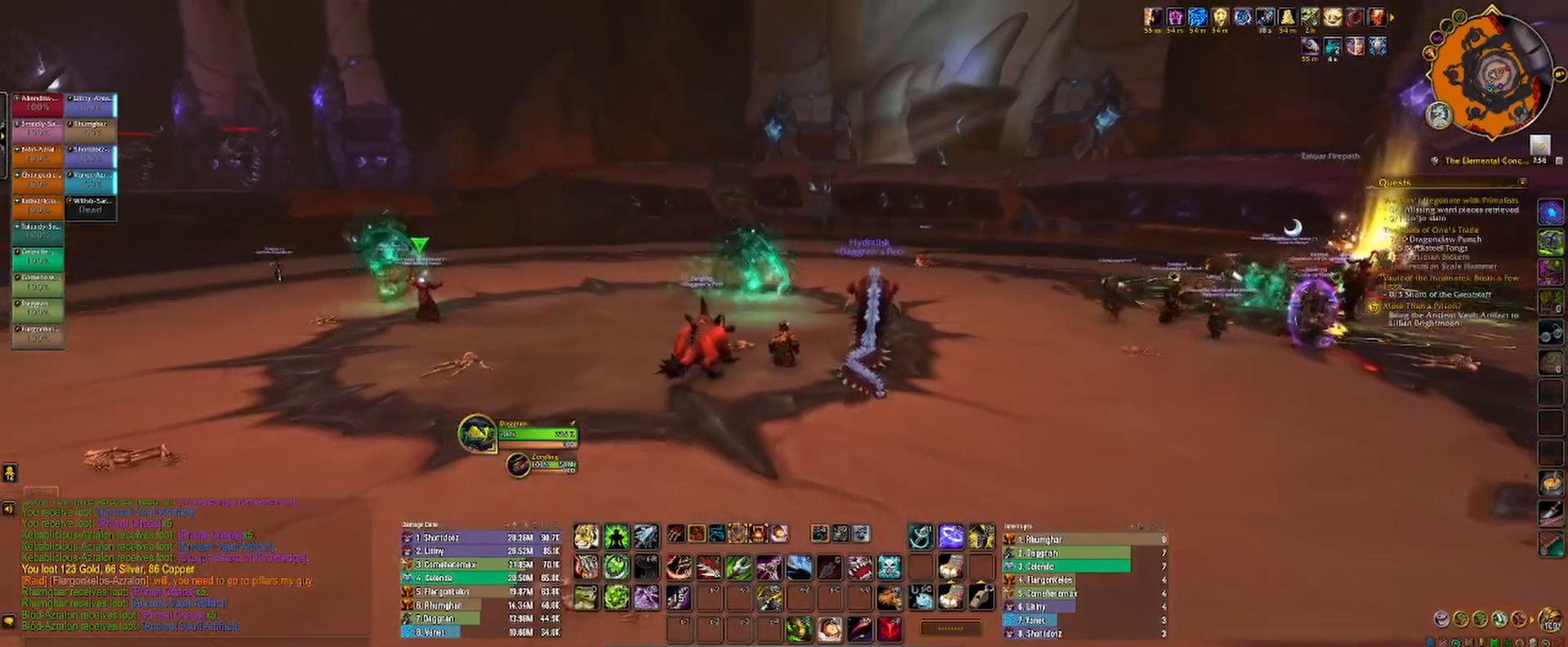
{"keys": [], "mouse": ["left"], "events": []}
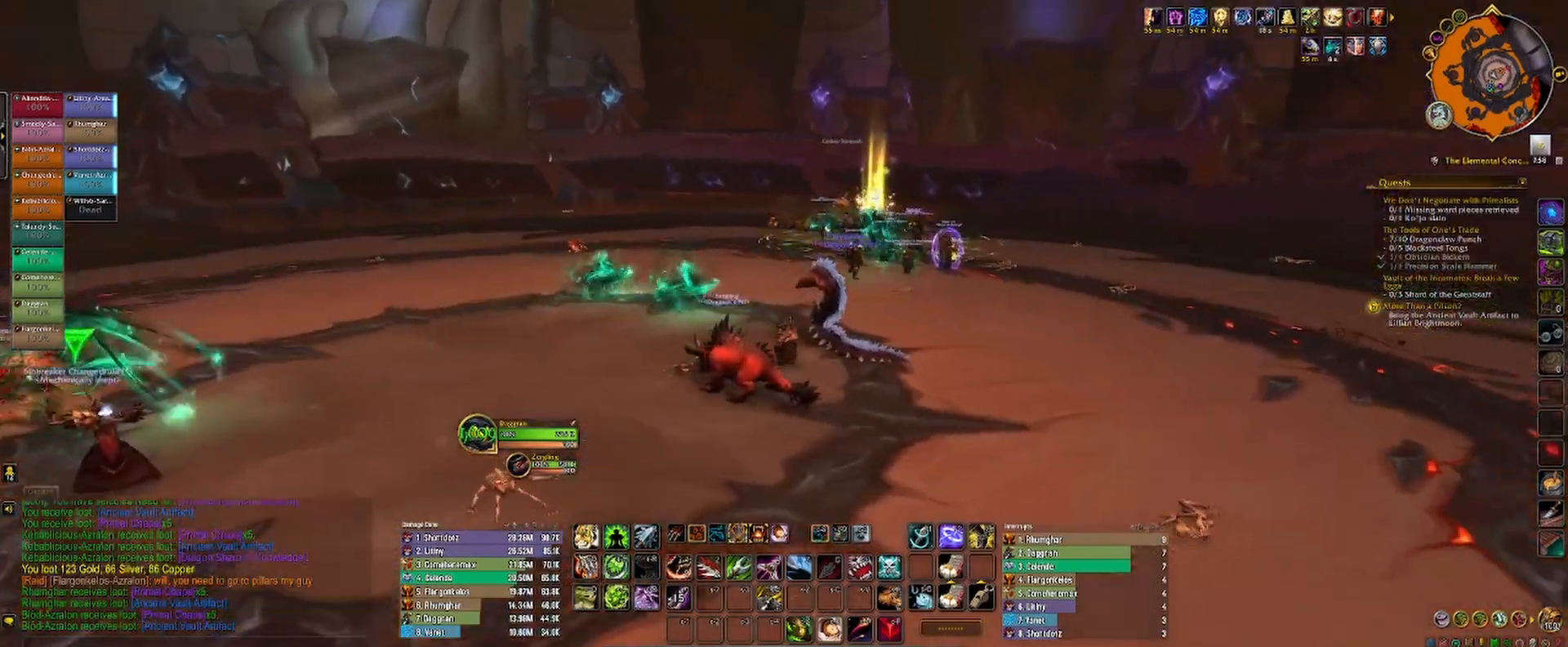
{"keys": [], "mouse": ["left"], "events": []}